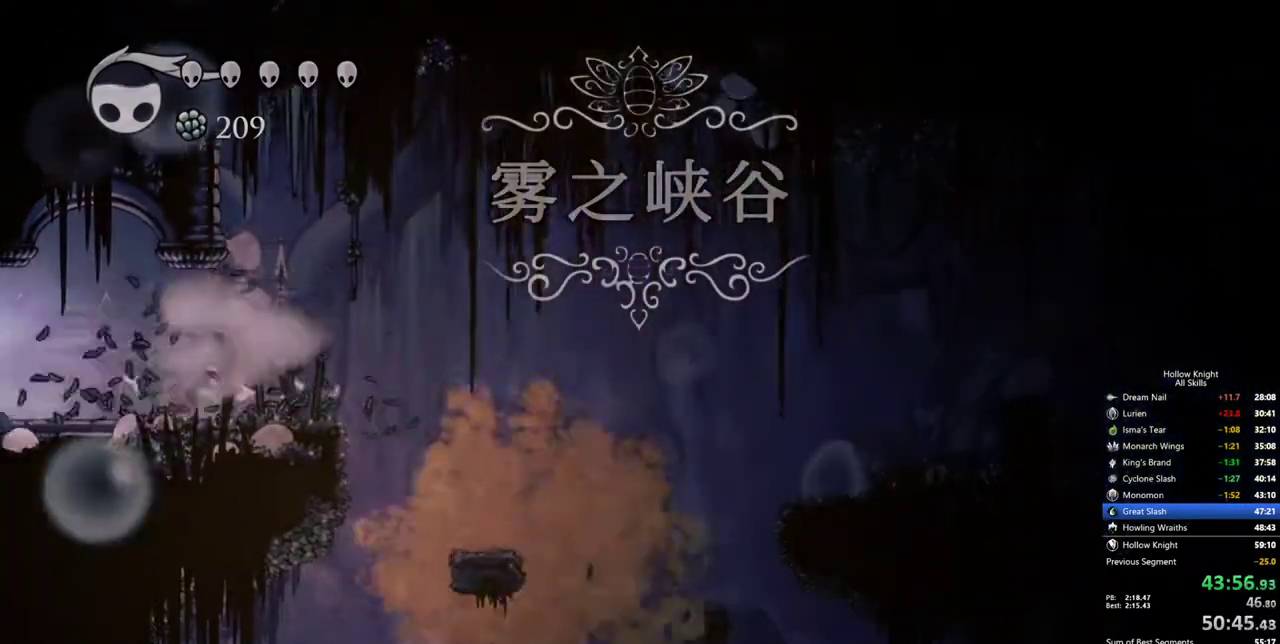
Gameplay with keyboard; each line is a JSON object with the keys held at the frame after it. "events" lists presses ("down") and releases ("up") of "cdash", "dash", "dnail", "down", "heal", "inv", "jump", "left", "nail", "right", "spell" and "up" between this image and that frame as [ms after this image, input, new state], when the widget could be followed in between. No other keys are recorded. Mouse input is not recorded. Key names are as the overlay labels them; some are game actions (e.g. jump) rather than physical keys.
{"keys": [], "events": [[233, "left", "up"]]}
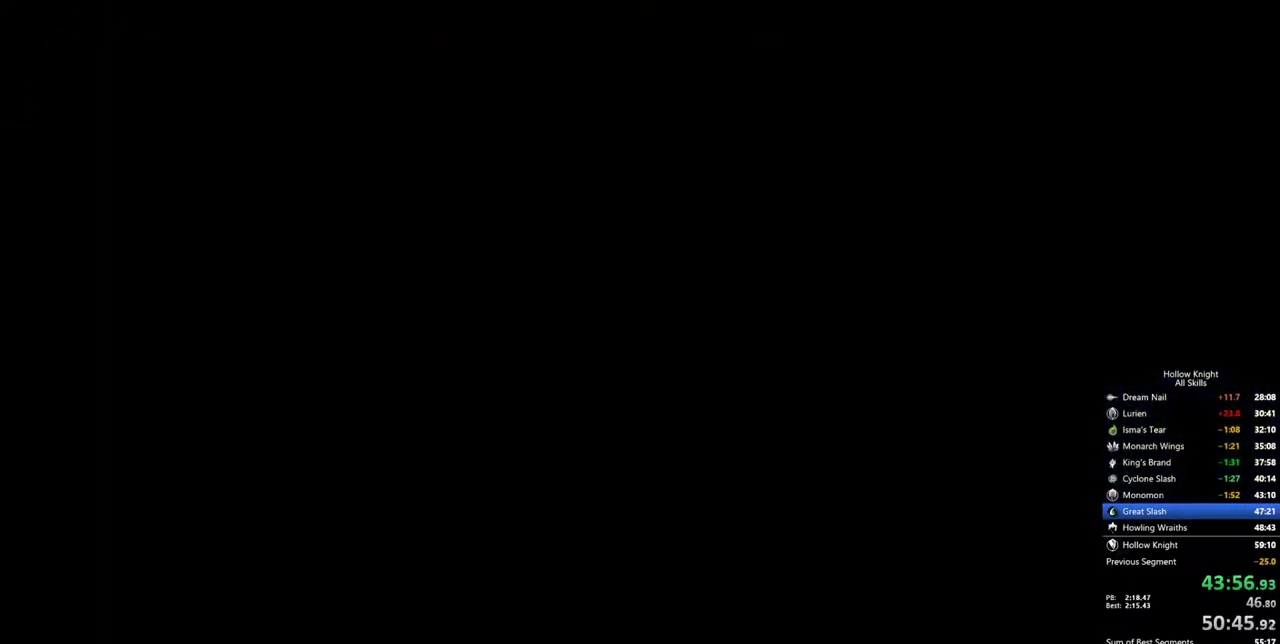
{"keys": ["left"], "events": [[400, "left", "down"]]}
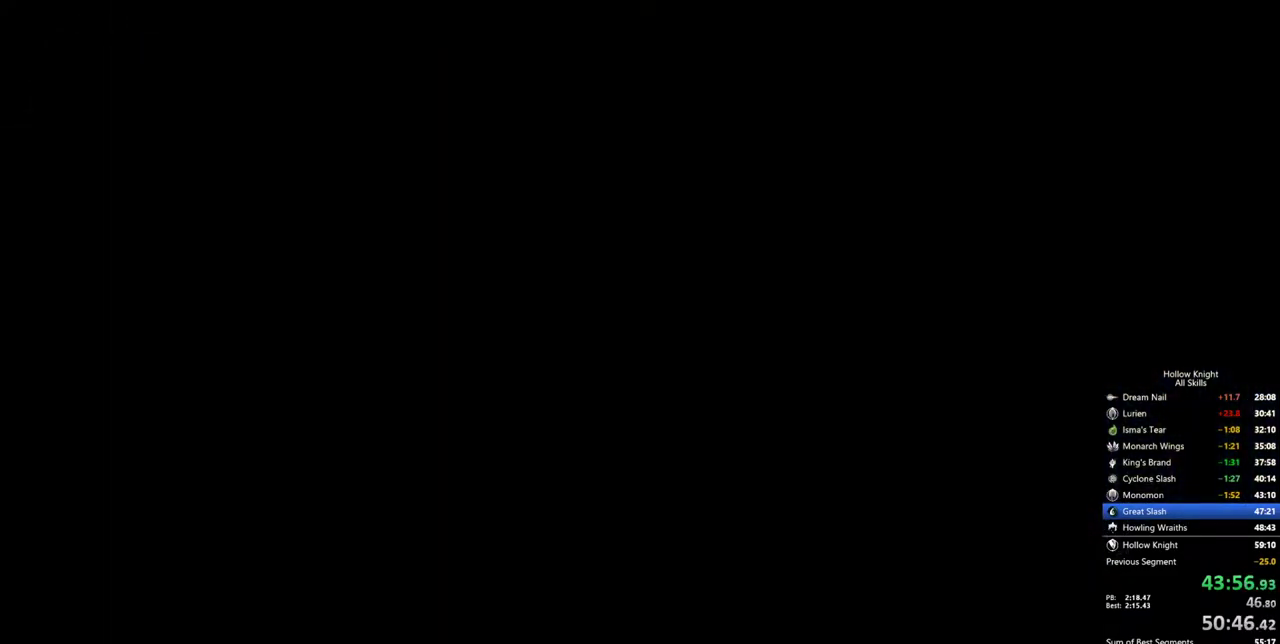
{"keys": ["left"], "events": []}
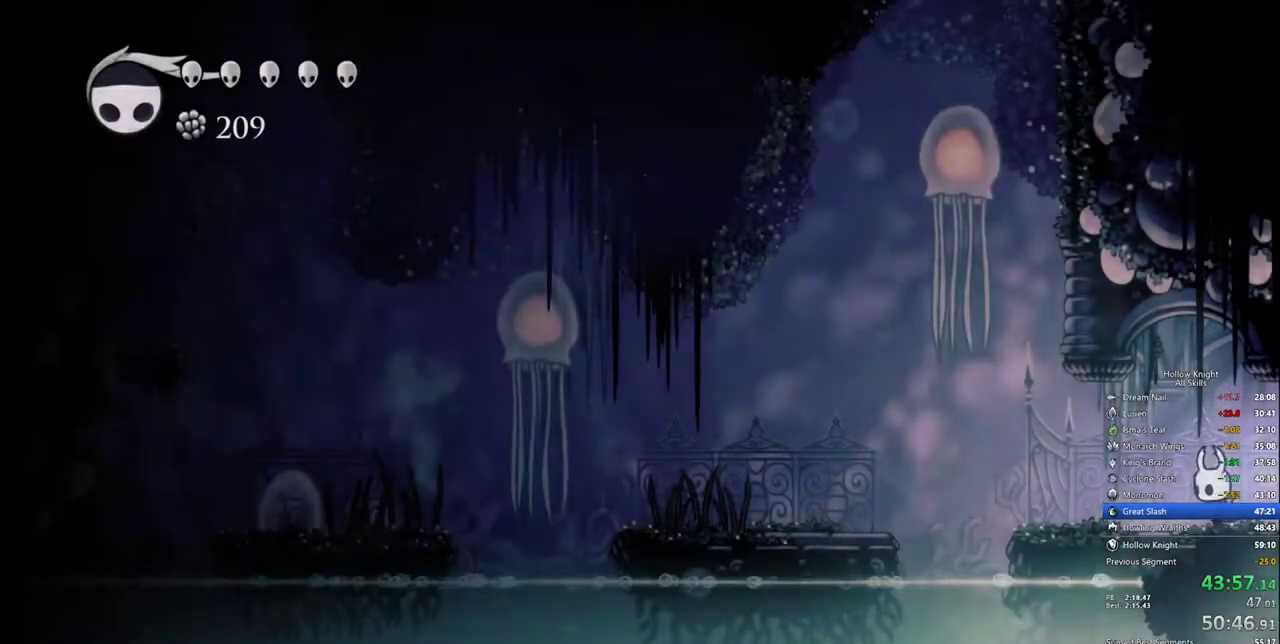
{"keys": ["left"], "events": []}
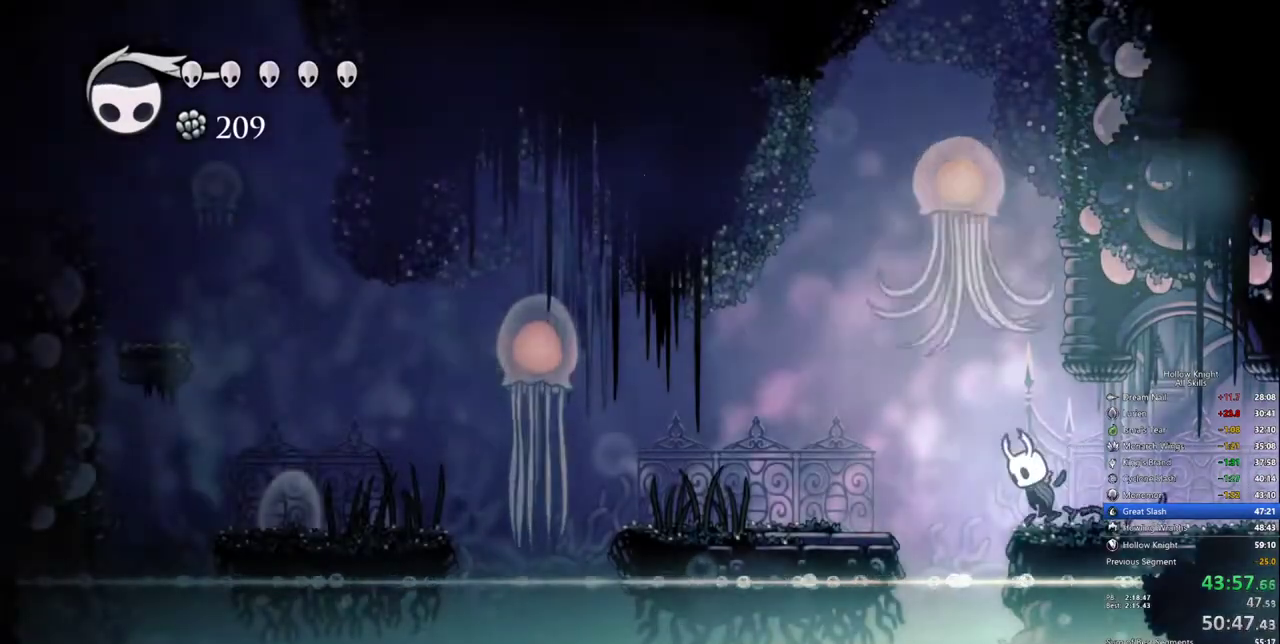
{"keys": ["down"], "events": [[17, "left", "up"], [483, "down", "down"]]}
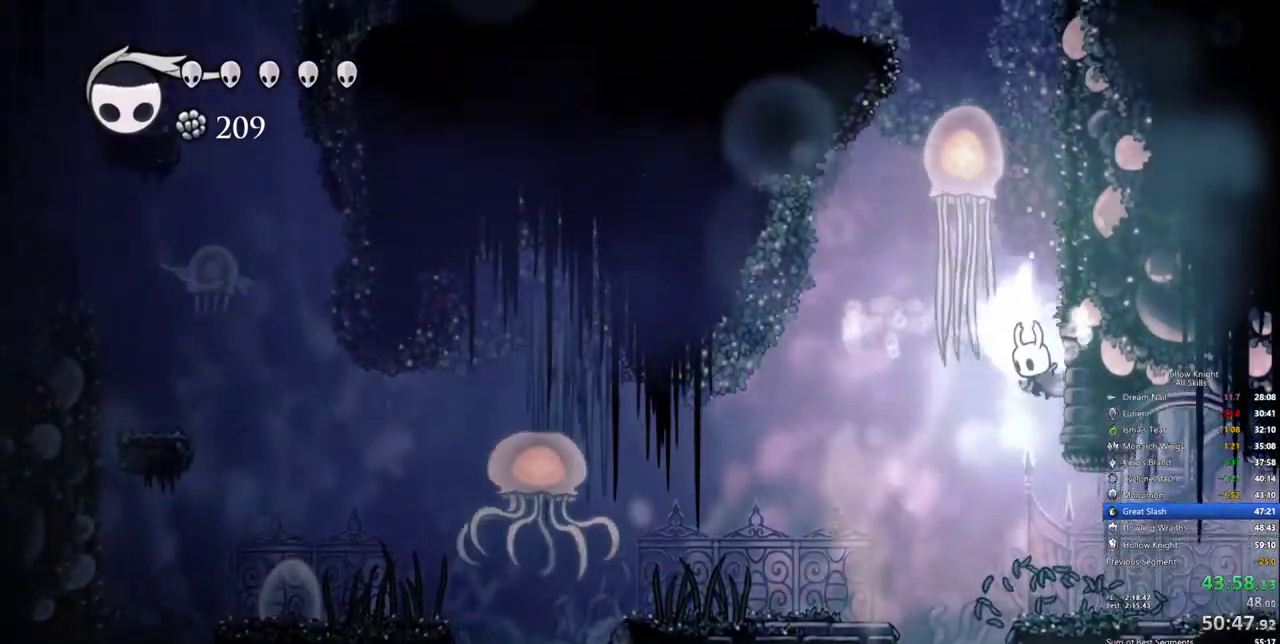
{"keys": ["right"], "events": [[317, "right", "down"], [500, "down", "up"]]}
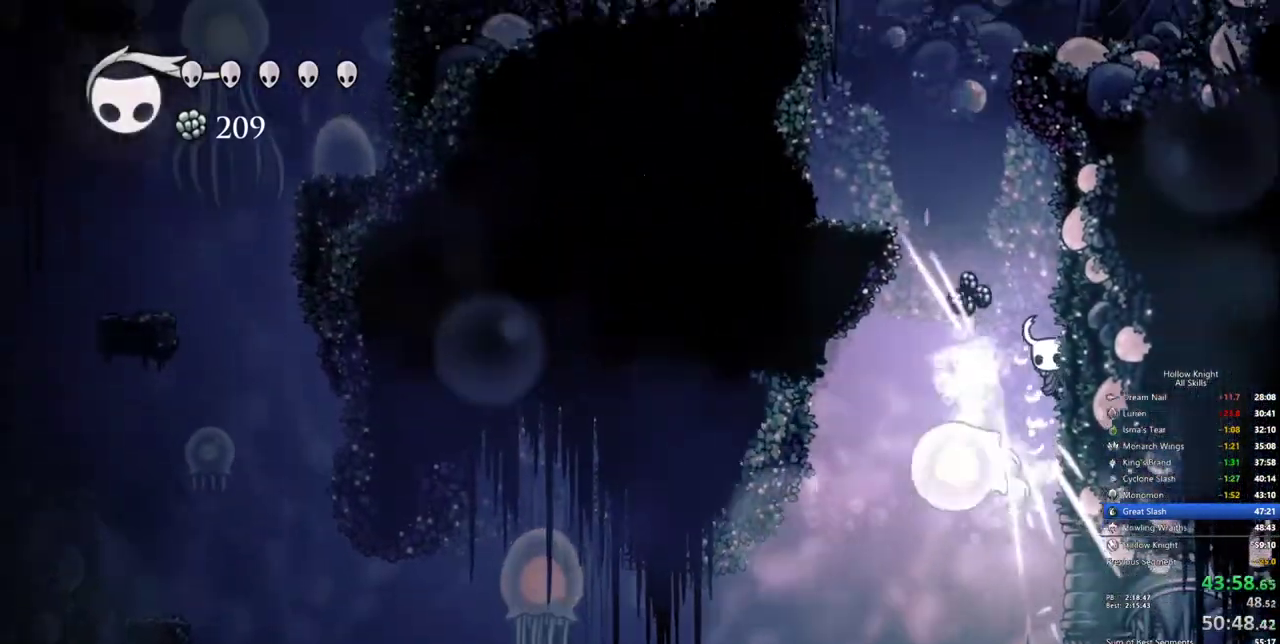
{"keys": ["left", "right"], "events": [[467, "left", "down"]]}
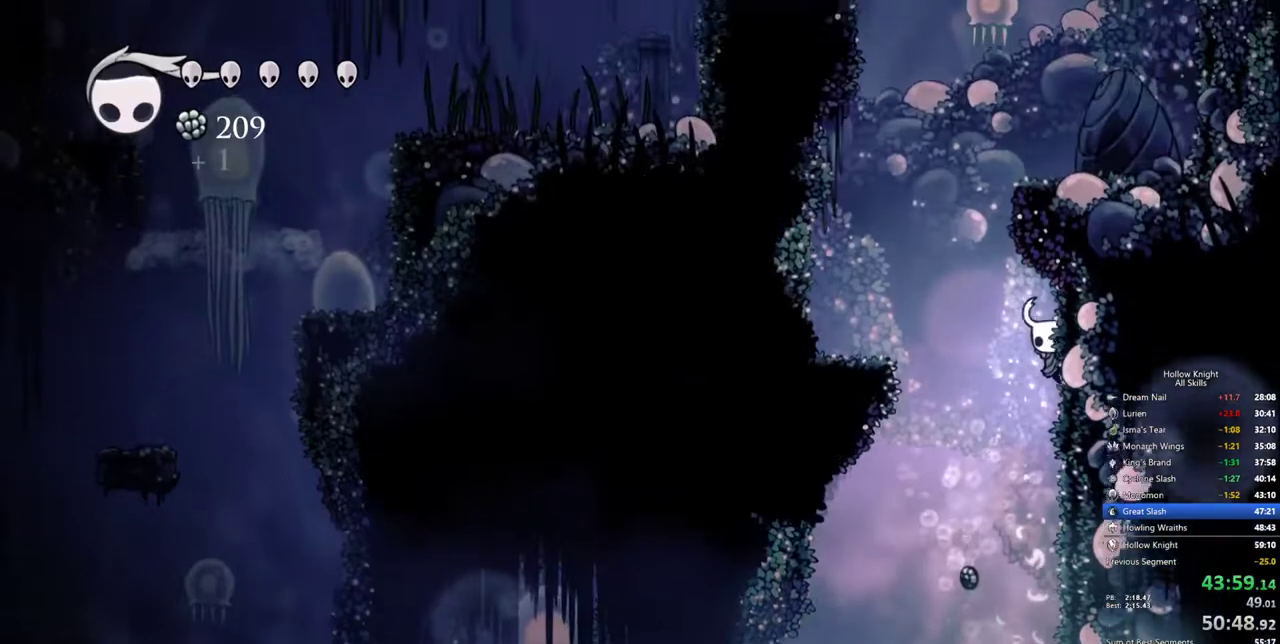
{"keys": ["right"], "events": [[67, "right", "up"], [250, "right", "down"], [300, "left", "up"]]}
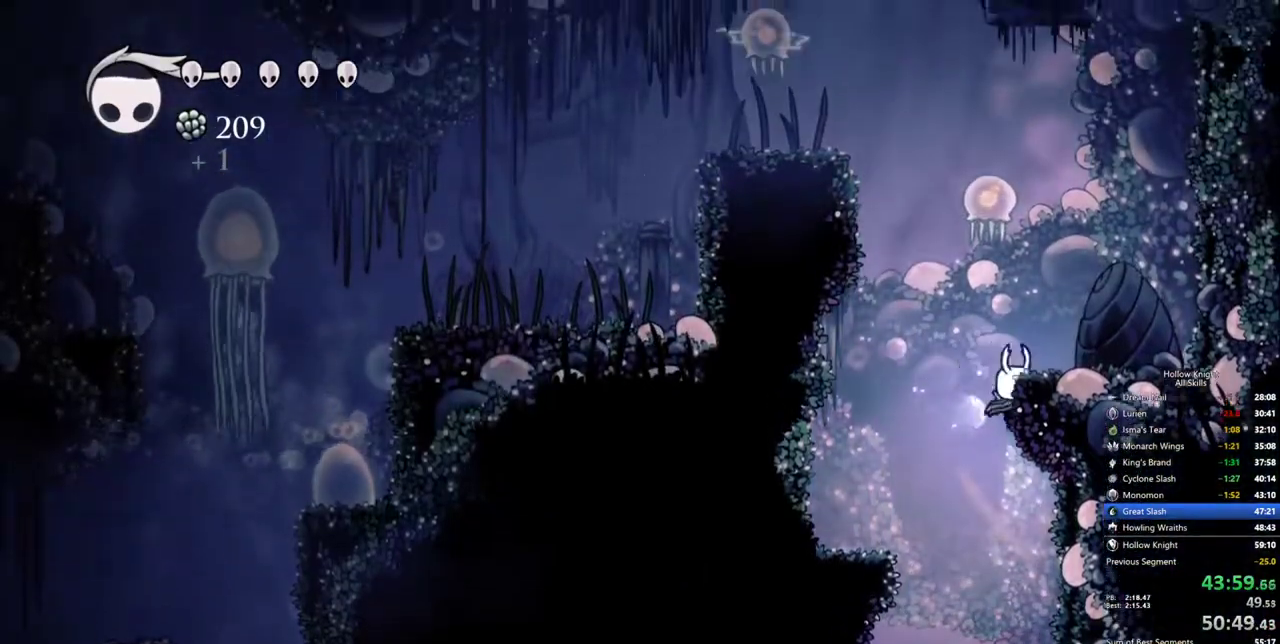
{"keys": ["left"], "events": [[33, "left", "down"], [183, "right", "up"]]}
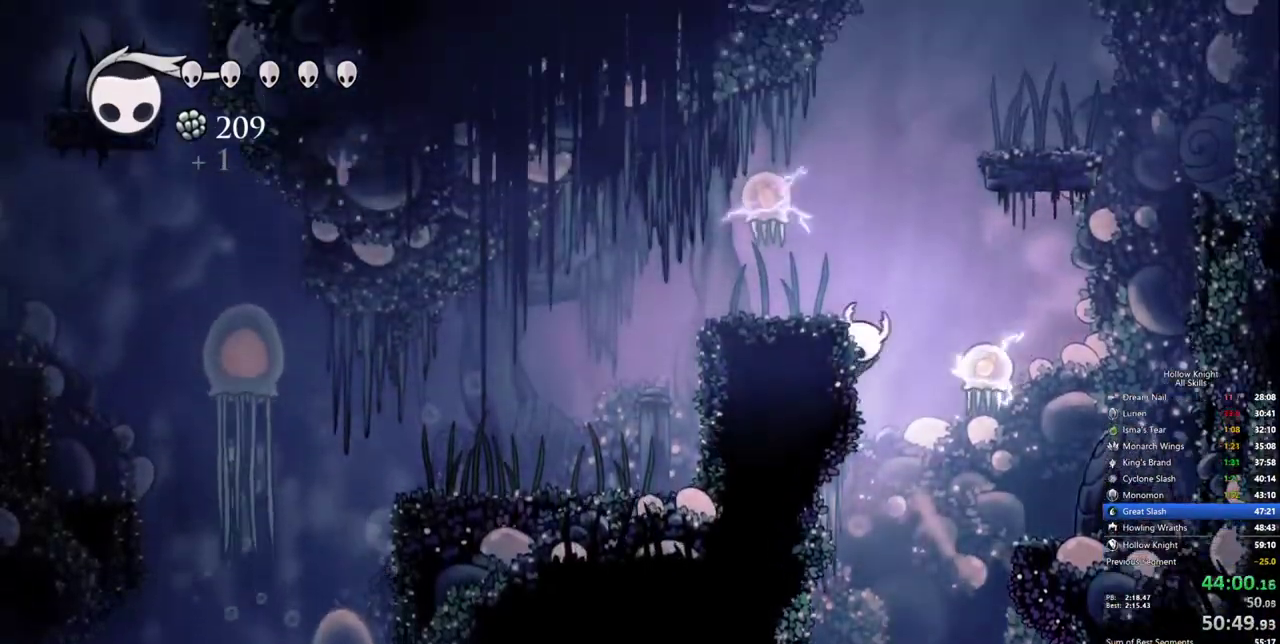
{"keys": ["left", "right"], "events": [[100, "left", "up"], [200, "right", "down"], [467, "left", "down"]]}
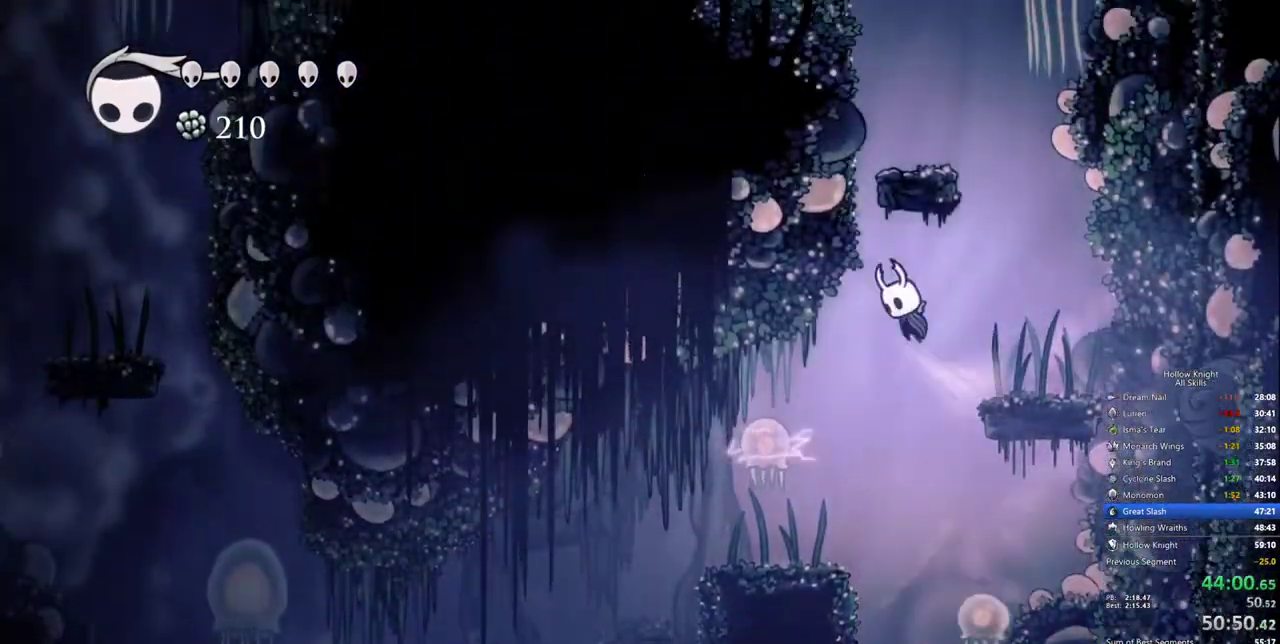
{"keys": ["left"], "events": [[17, "right", "up"]]}
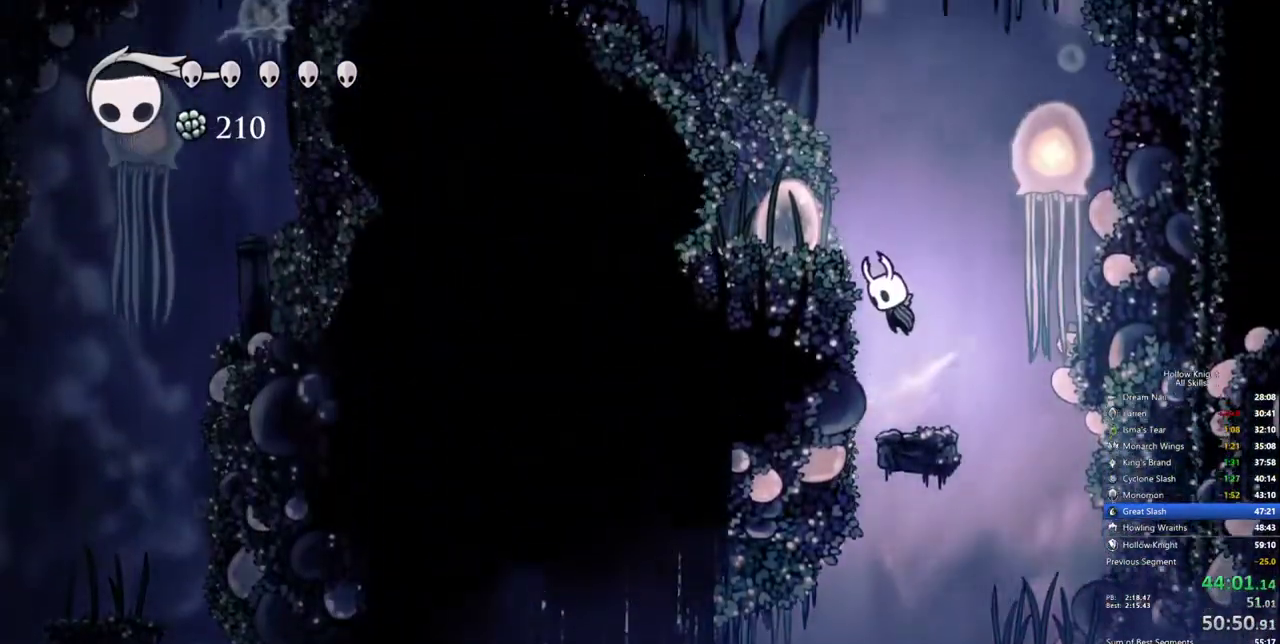
{"keys": ["left"], "events": []}
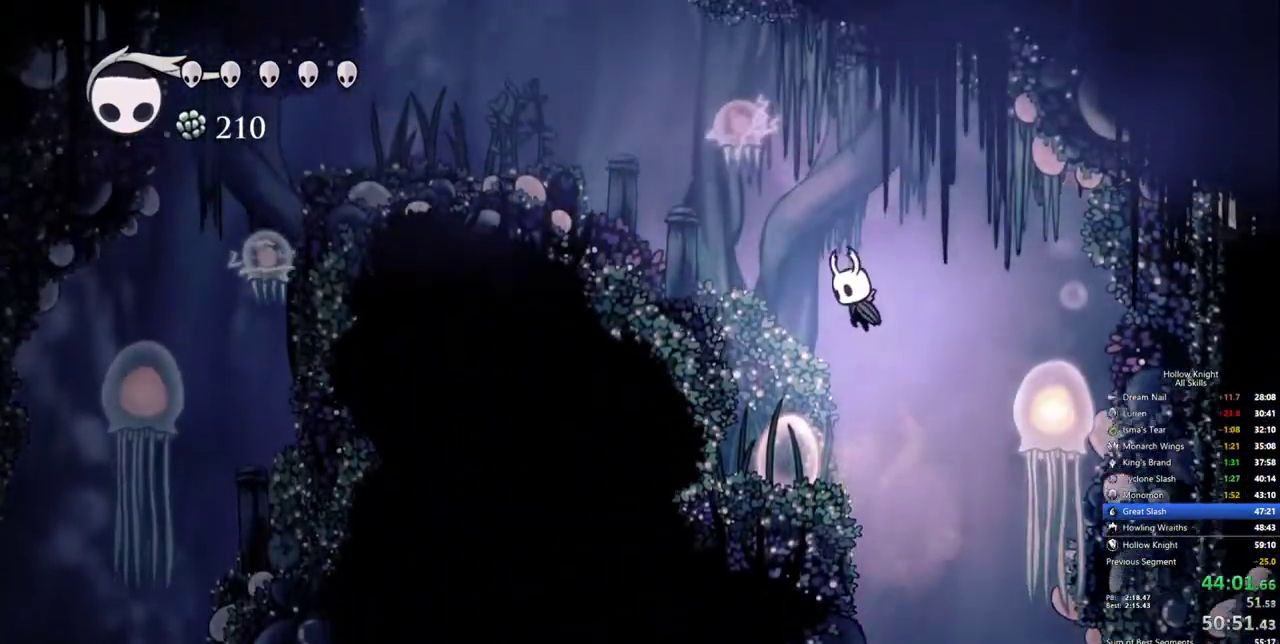
{"keys": ["left"], "events": []}
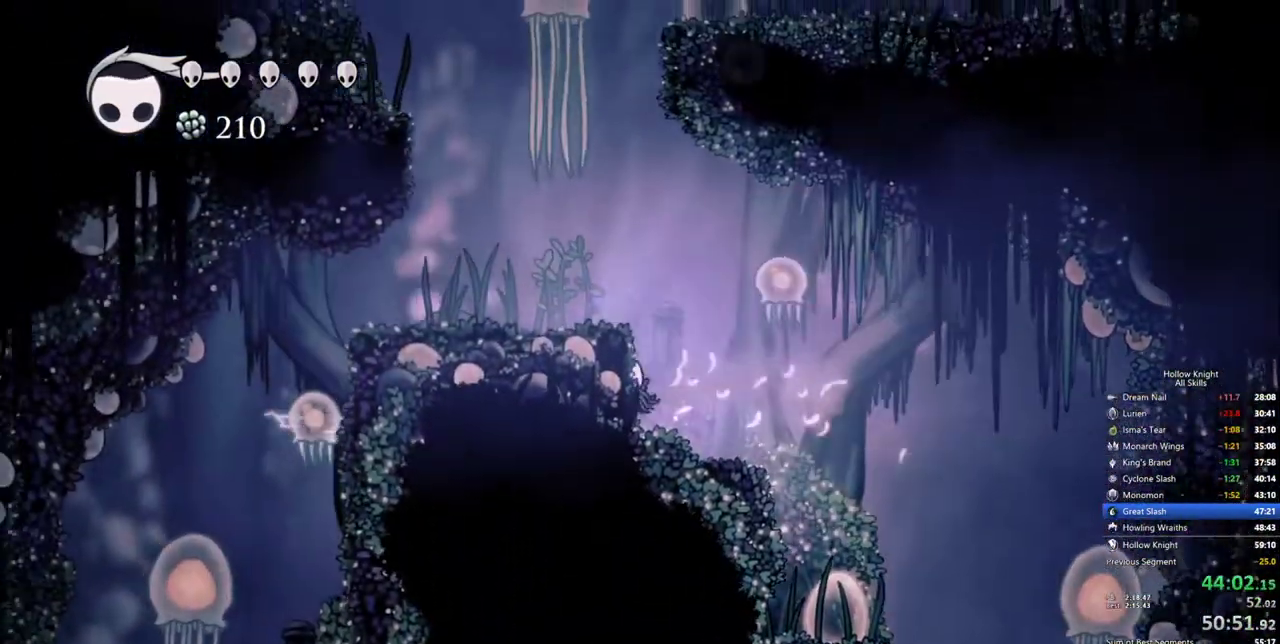
{"keys": ["left"], "events": []}
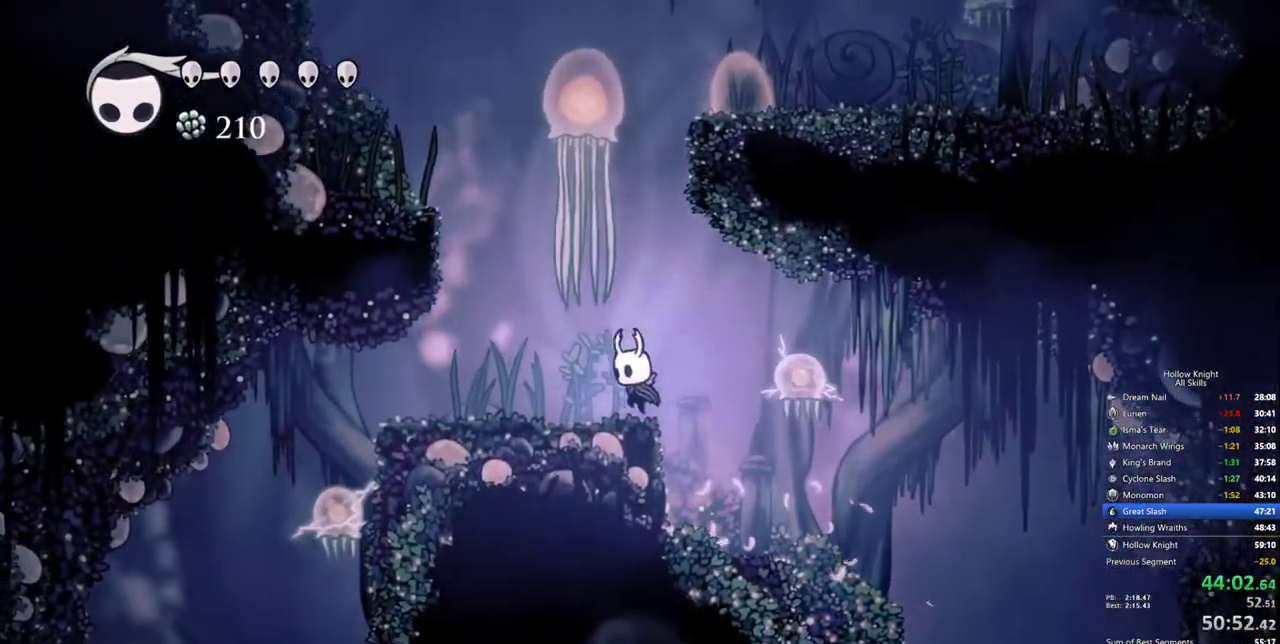
{"keys": [], "events": [[133, "left", "up"], [133, "right", "down"], [267, "right", "up"]]}
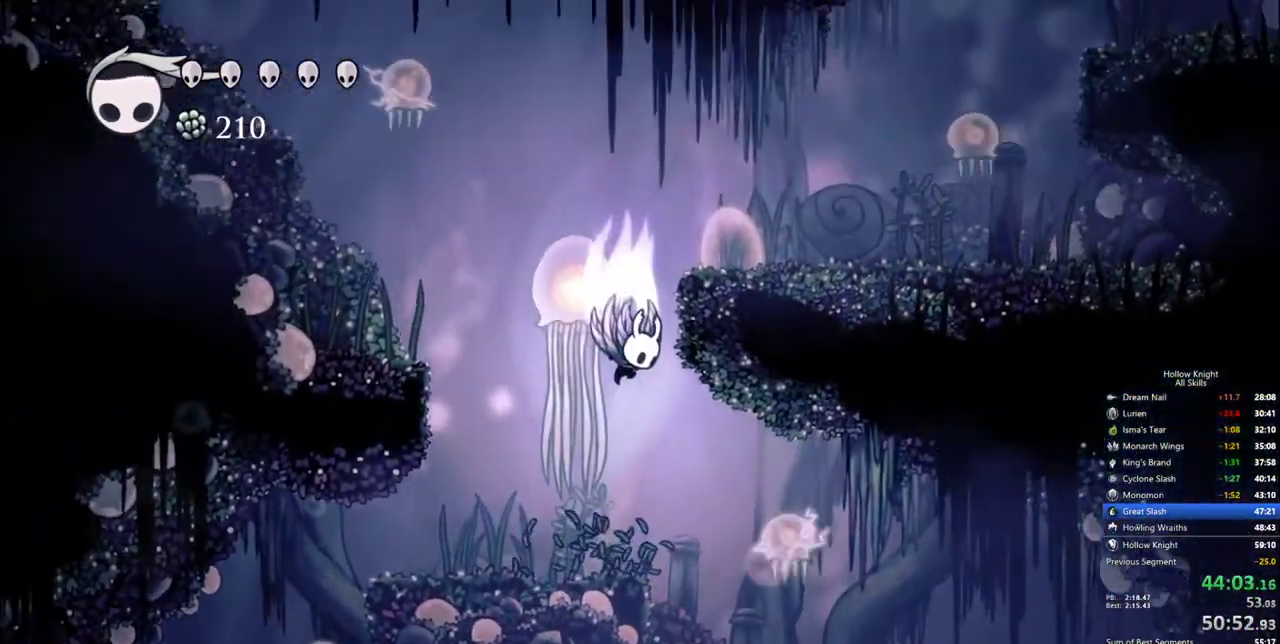
{"keys": ["down"], "events": [[100, "right", "down"], [467, "down", "down"], [467, "right", "up"]]}
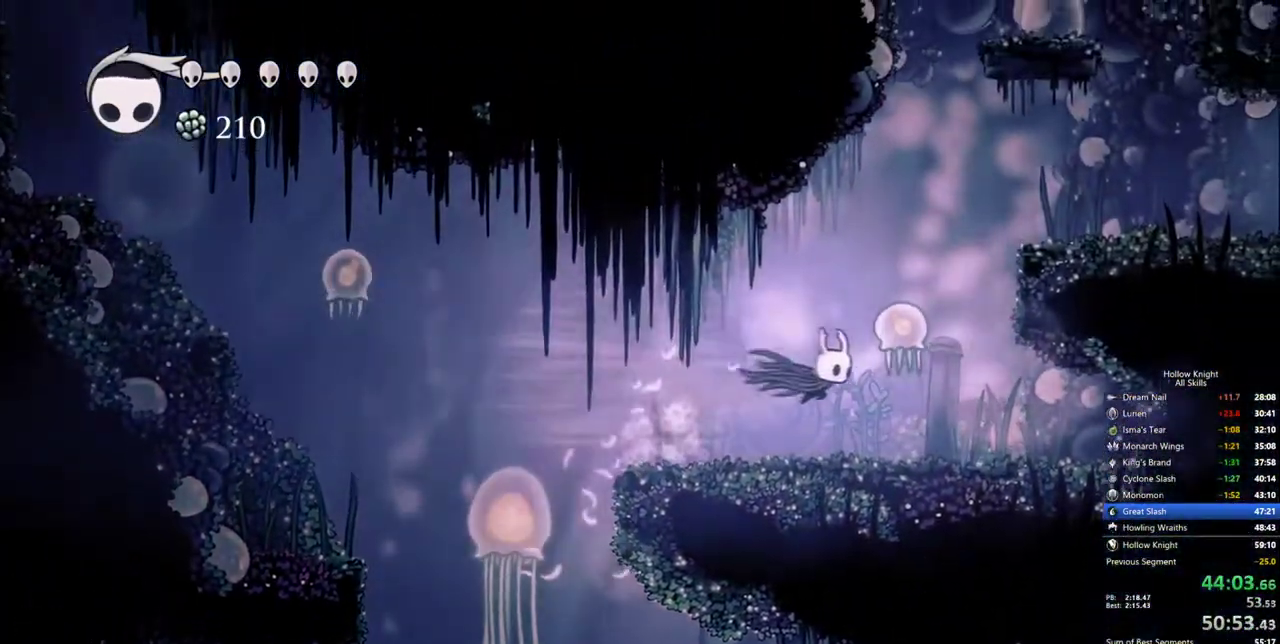
{"keys": ["right"], "events": [[350, "down", "up"], [433, "right", "down"]]}
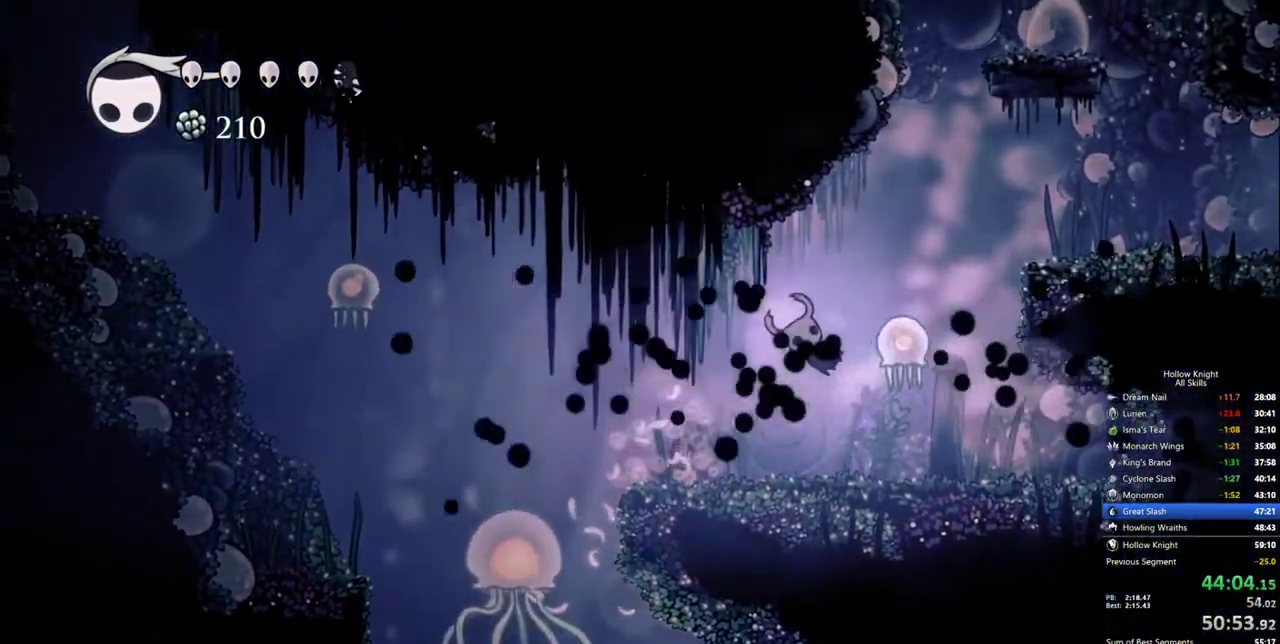
{"keys": ["right"], "events": []}
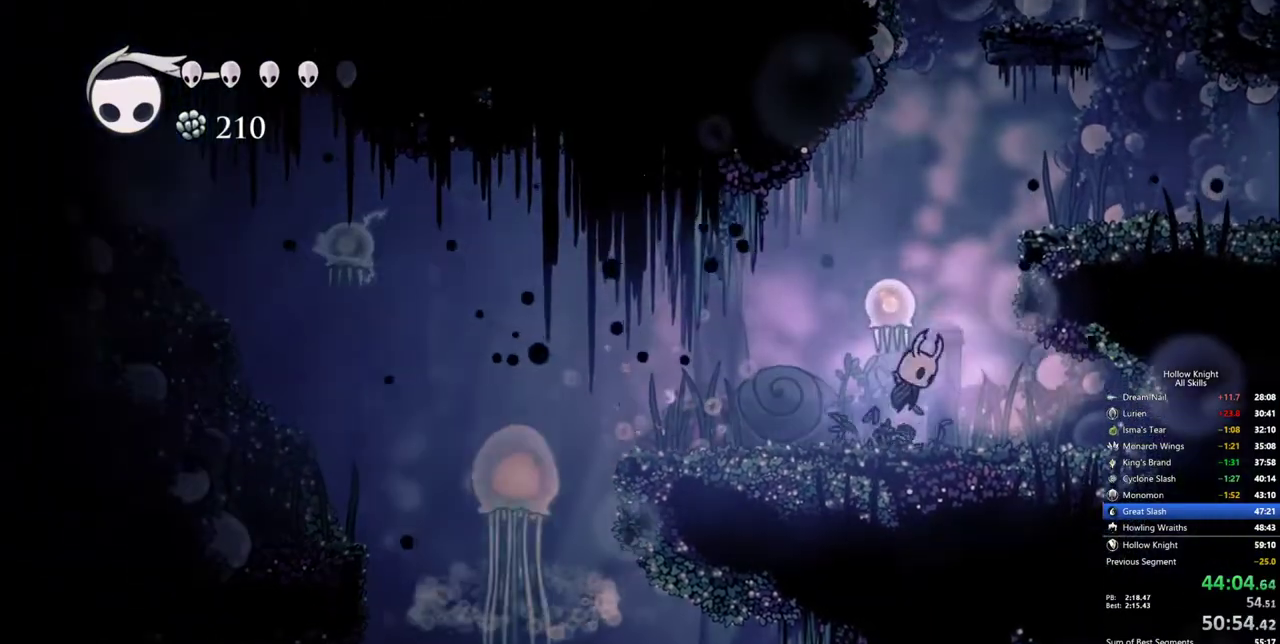
{"keys": [], "events": [[100, "right", "up"]]}
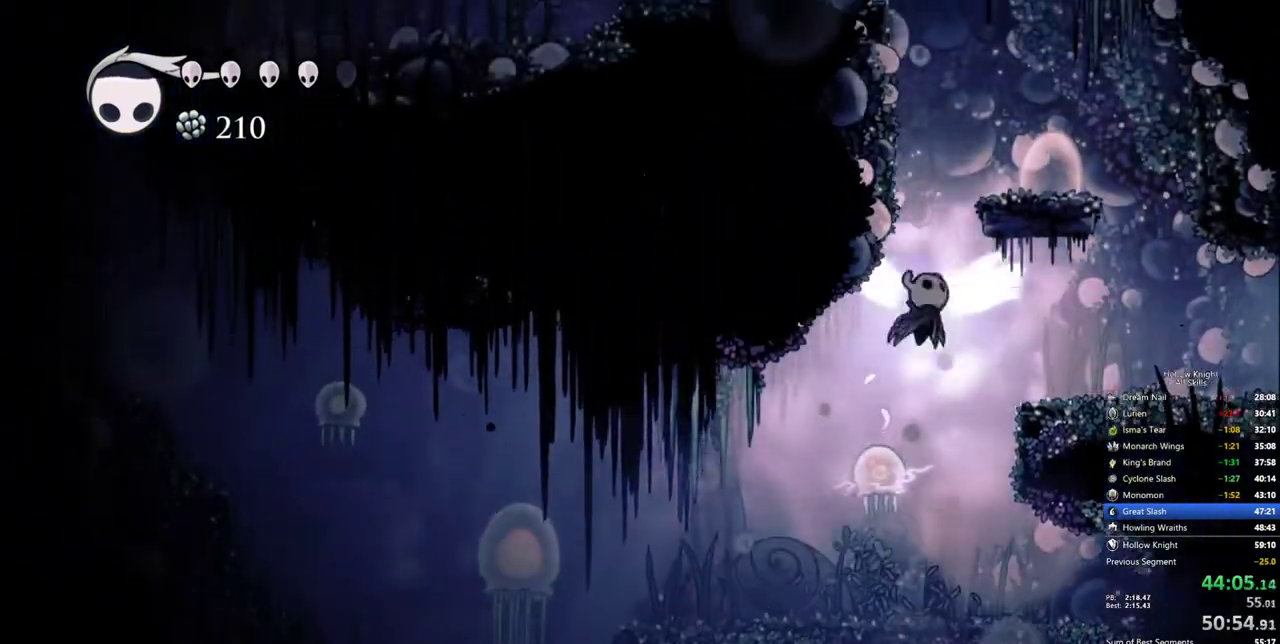
{"keys": ["left"], "events": [[67, "left", "down"]]}
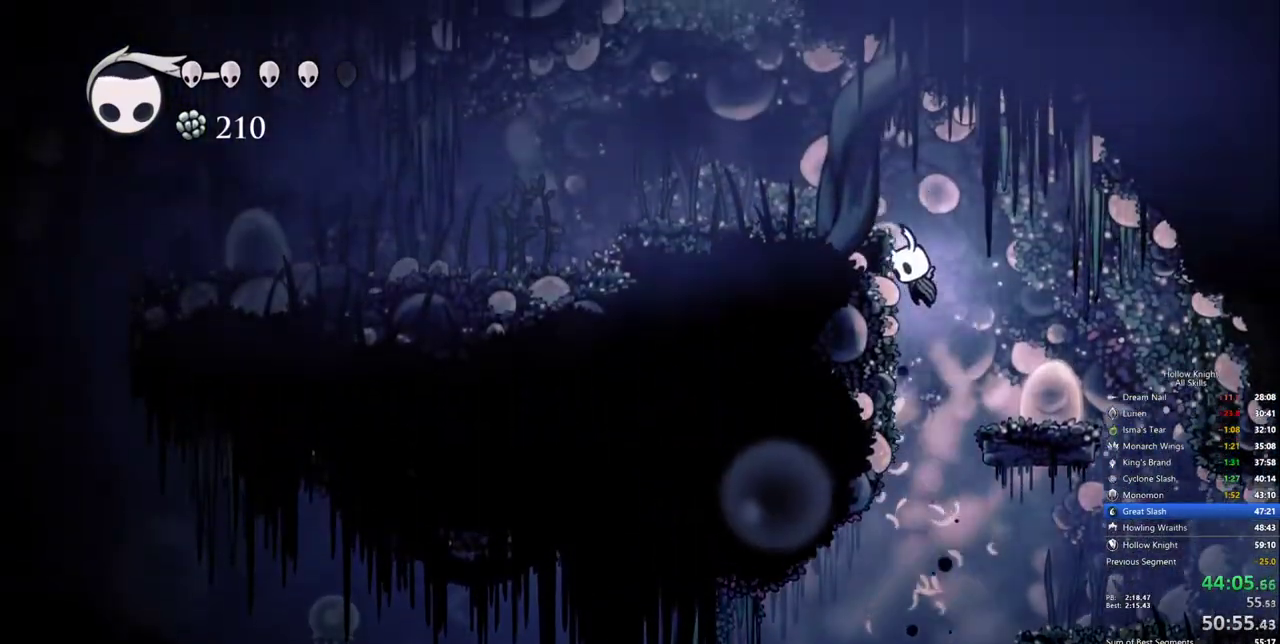
{"keys": ["left"], "events": []}
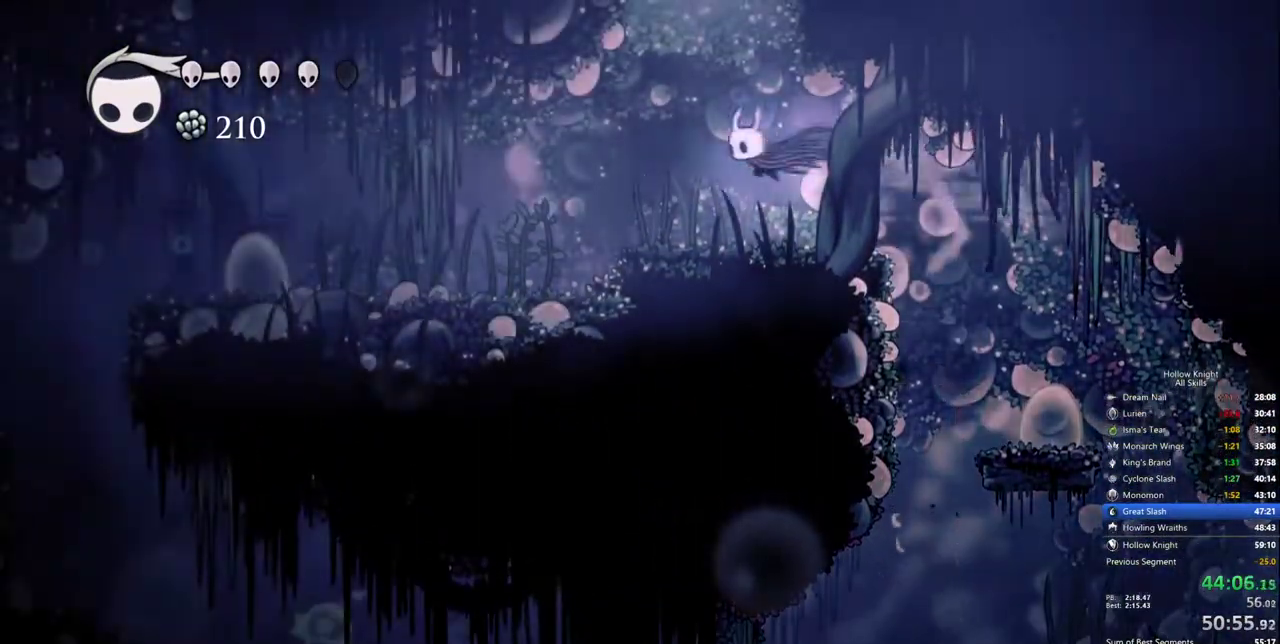
{"keys": ["right"], "events": [[150, "left", "up"], [150, "right", "down"]]}
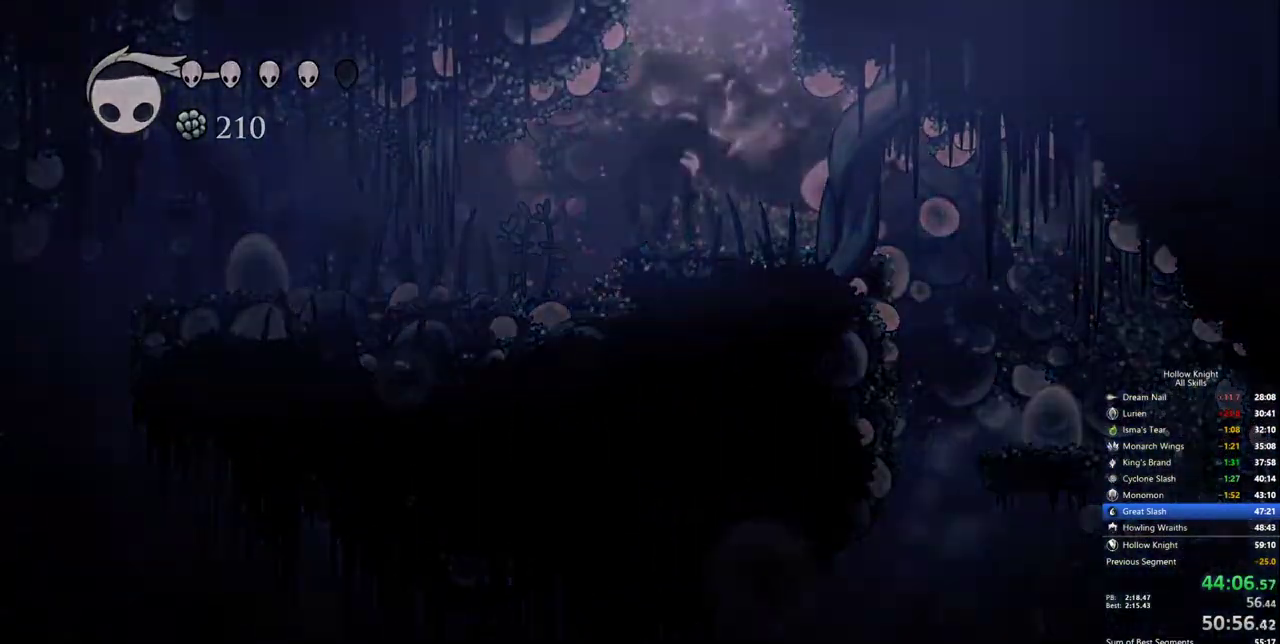
{"keys": ["right"], "events": []}
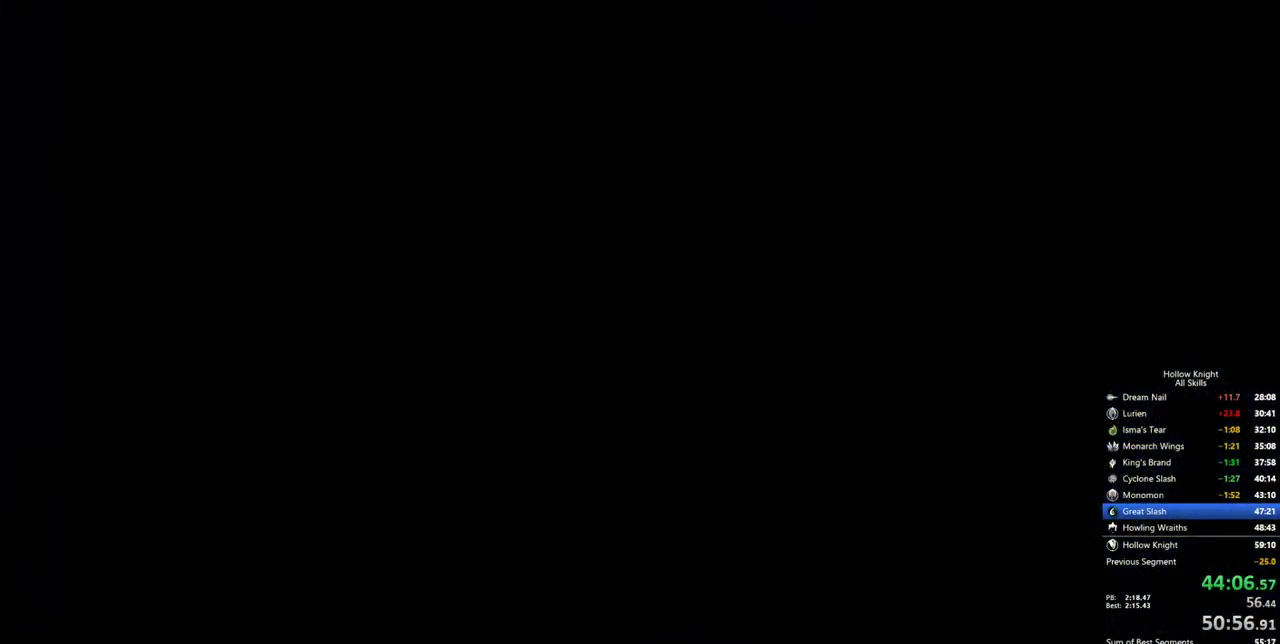
{"keys": ["right"], "events": []}
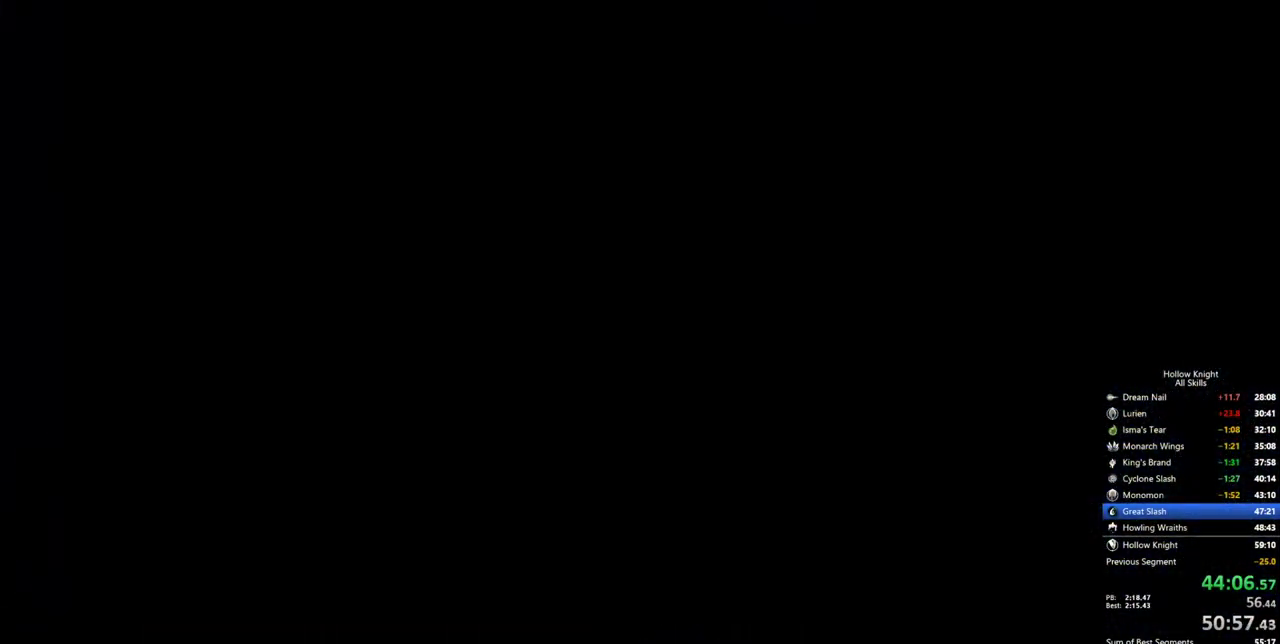
{"keys": ["right"], "events": []}
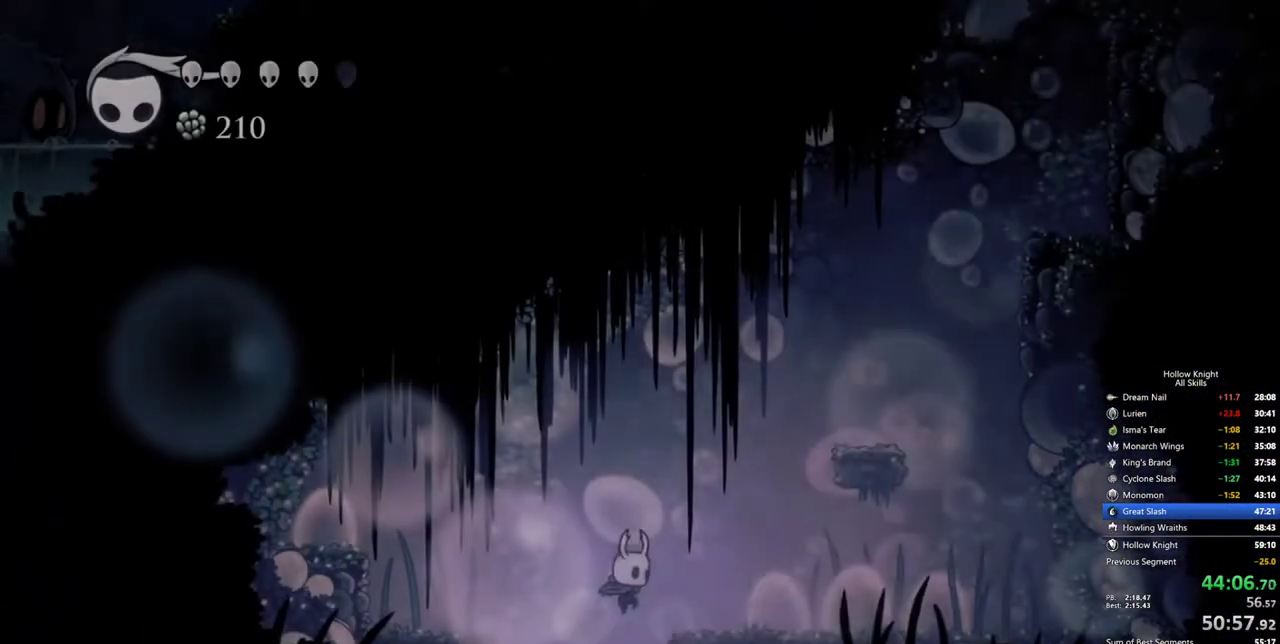
{"keys": [], "events": [[450, "right", "up"]]}
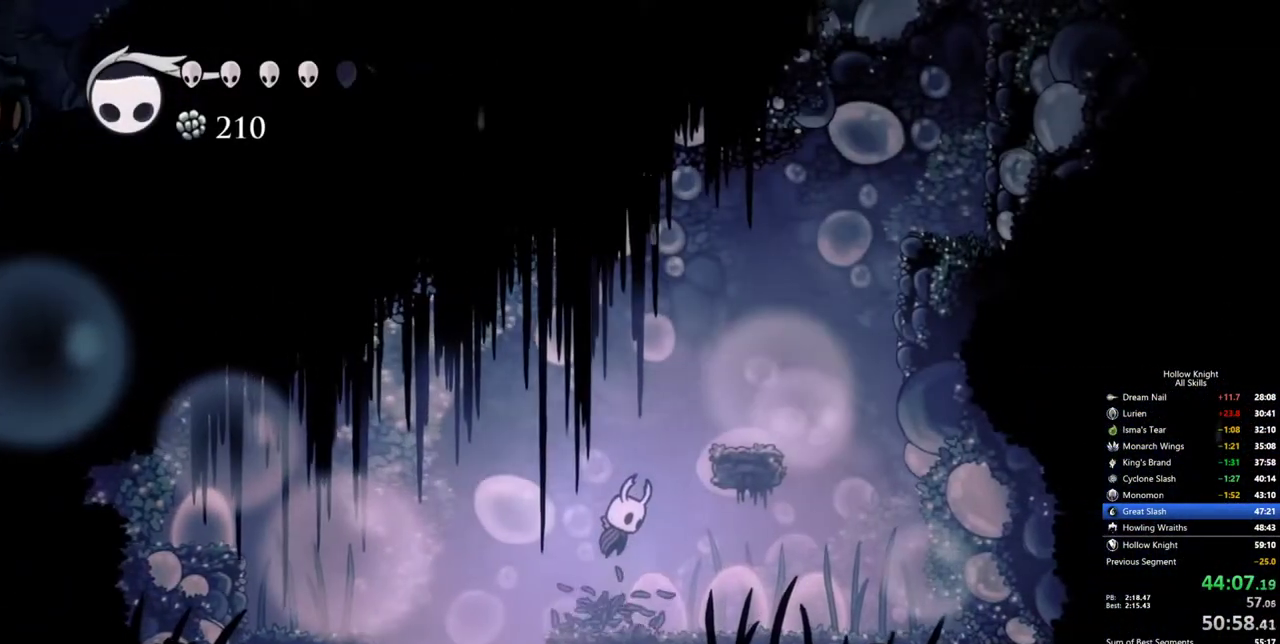
{"keys": [], "events": [[133, "right", "down"], [450, "right", "up"]]}
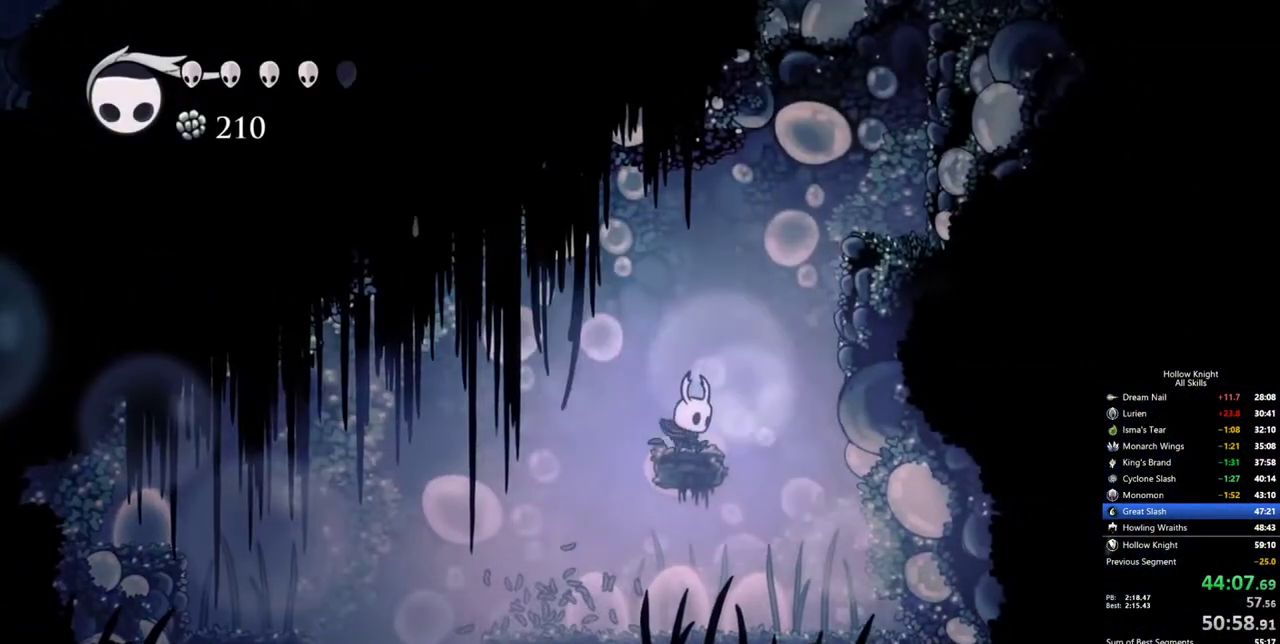
{"keys": ["right"], "events": [[183, "right", "down"]]}
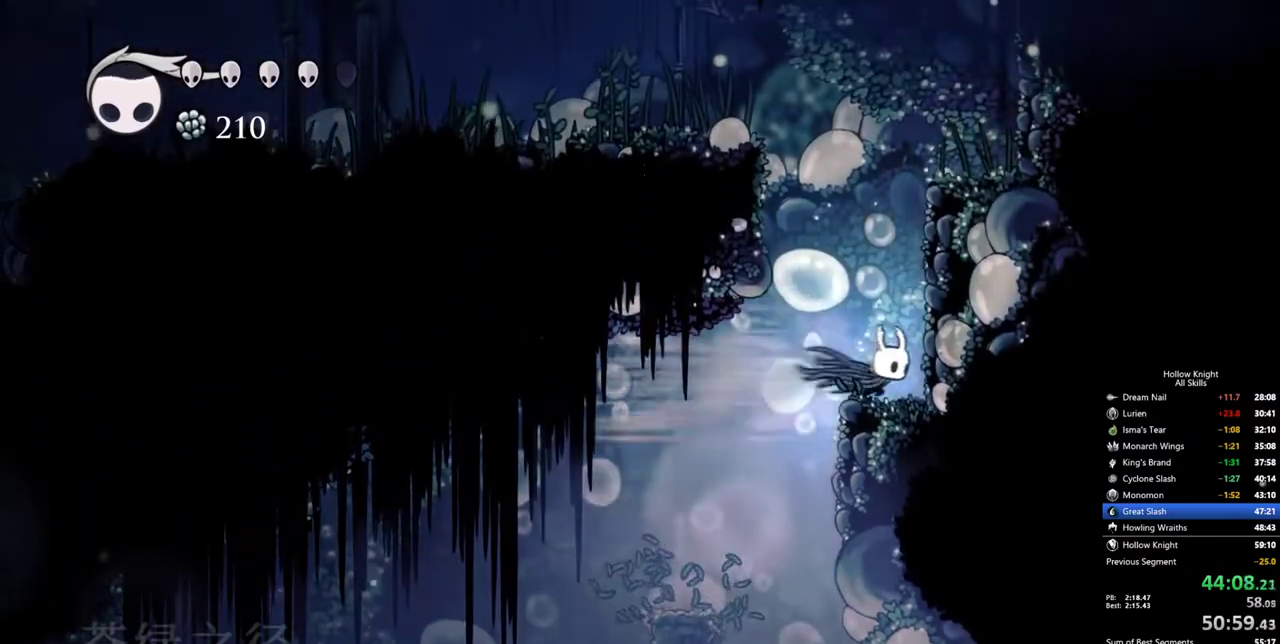
{"keys": ["left"], "events": [[167, "right", "up"], [200, "left", "down"]]}